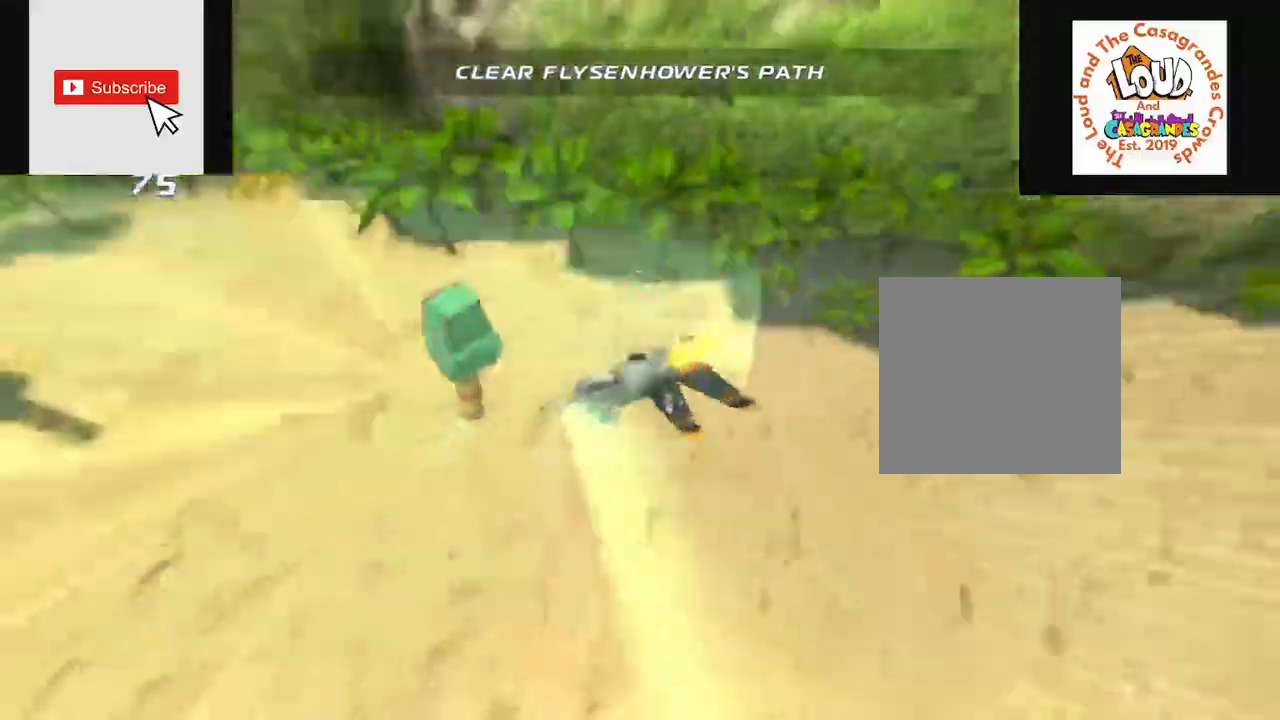
Gameplay with a controller (Xbox layout); each line is a JSON object with the inputs held at the frame after it. "events" lists button and stick changes between this image and that frame as [ms after this image, input, new state], when the widget could be followed in between. Not read: L3 R3.
{"buttons": ["R2"], "left_stick": "left", "right_stick": "left", "events": [[384, "right_stick", "left"]]}
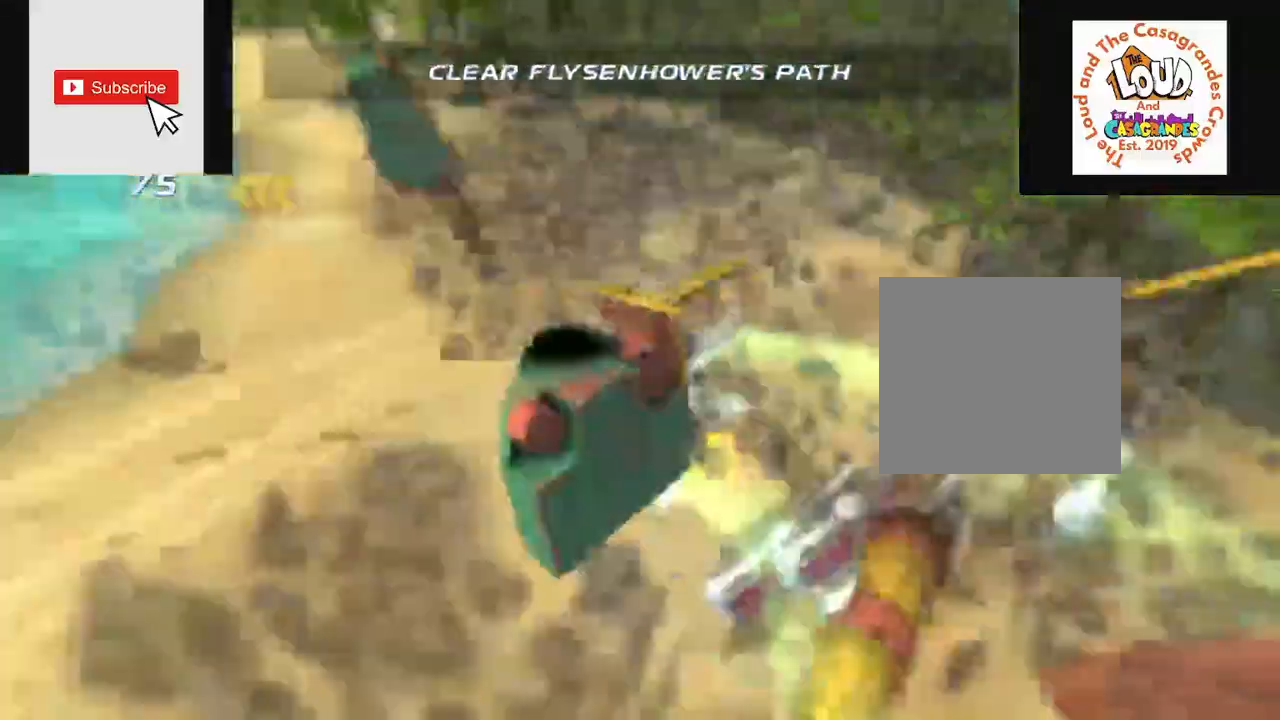
{"buttons": ["R2"], "left_stick": "left", "right_stick": "left", "events": [[316, "A", "down"], [433, "A", "up"]]}
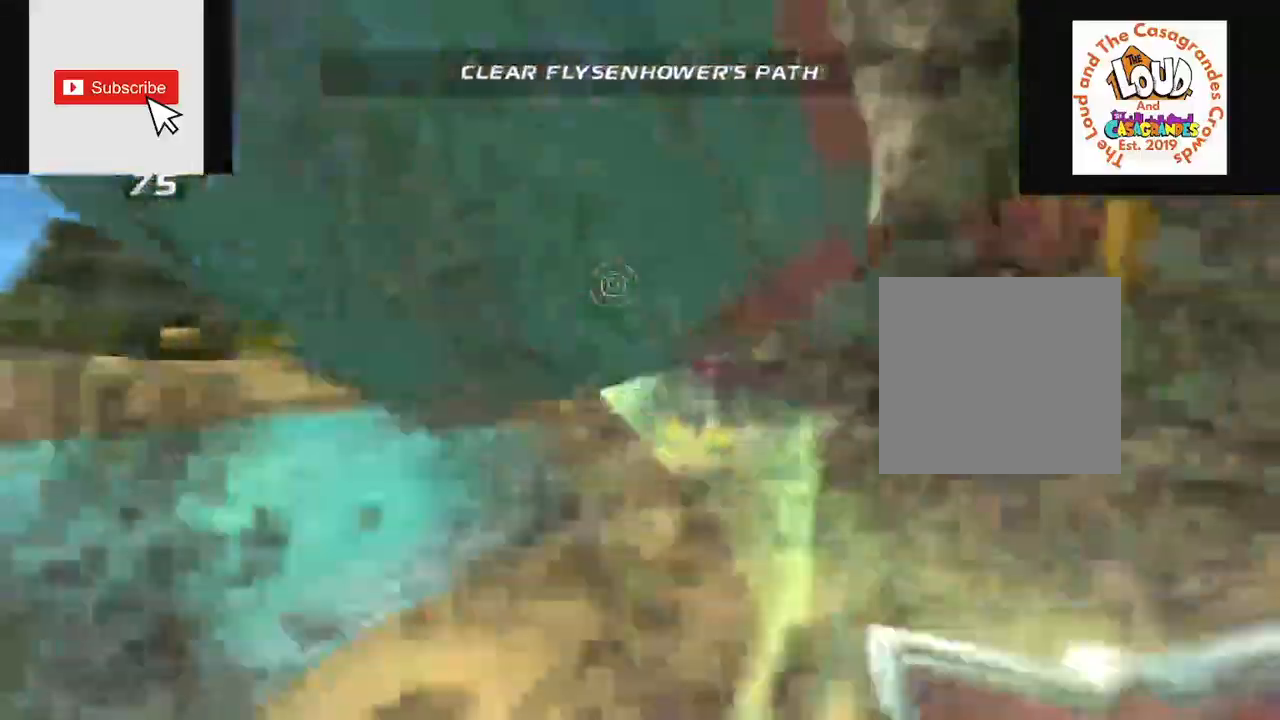
{"buttons": ["A", "R2"], "left_stick": "left", "right_stick": "left", "events": [[501, "A", "down"]]}
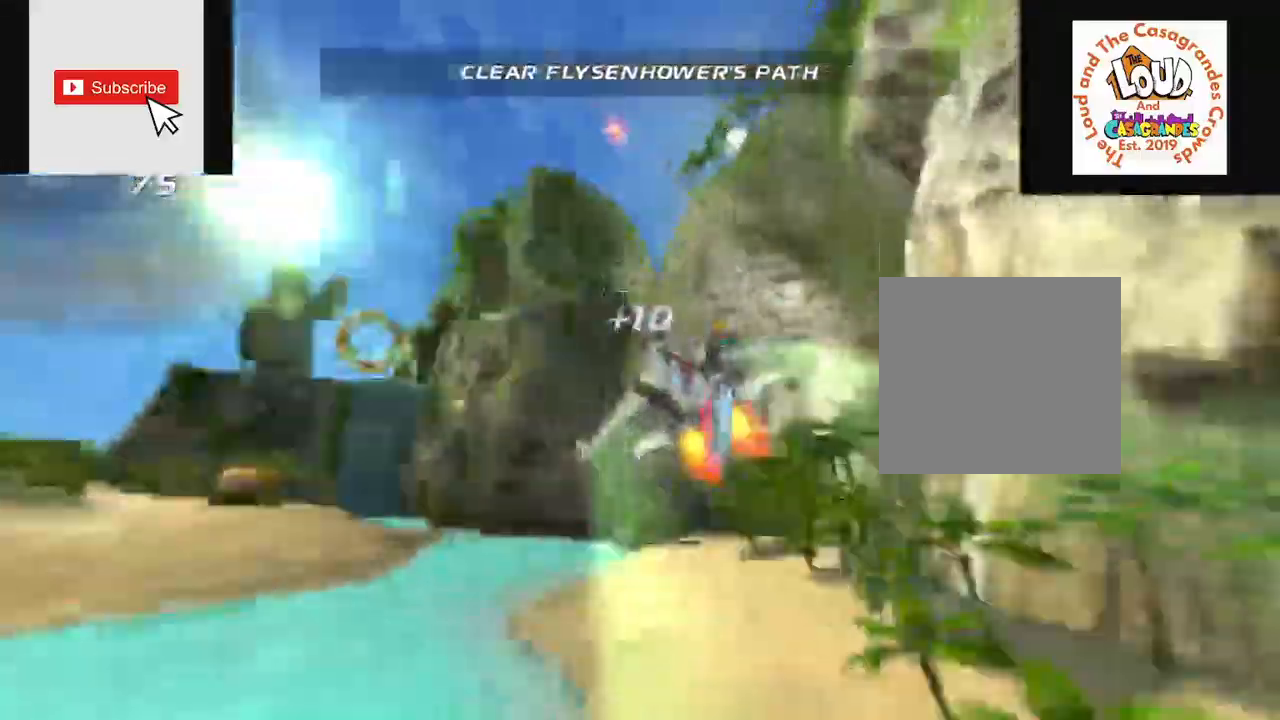
{"buttons": ["R2"], "left_stick": "left", "right_stick": "left", "events": [[100, "A", "up"]]}
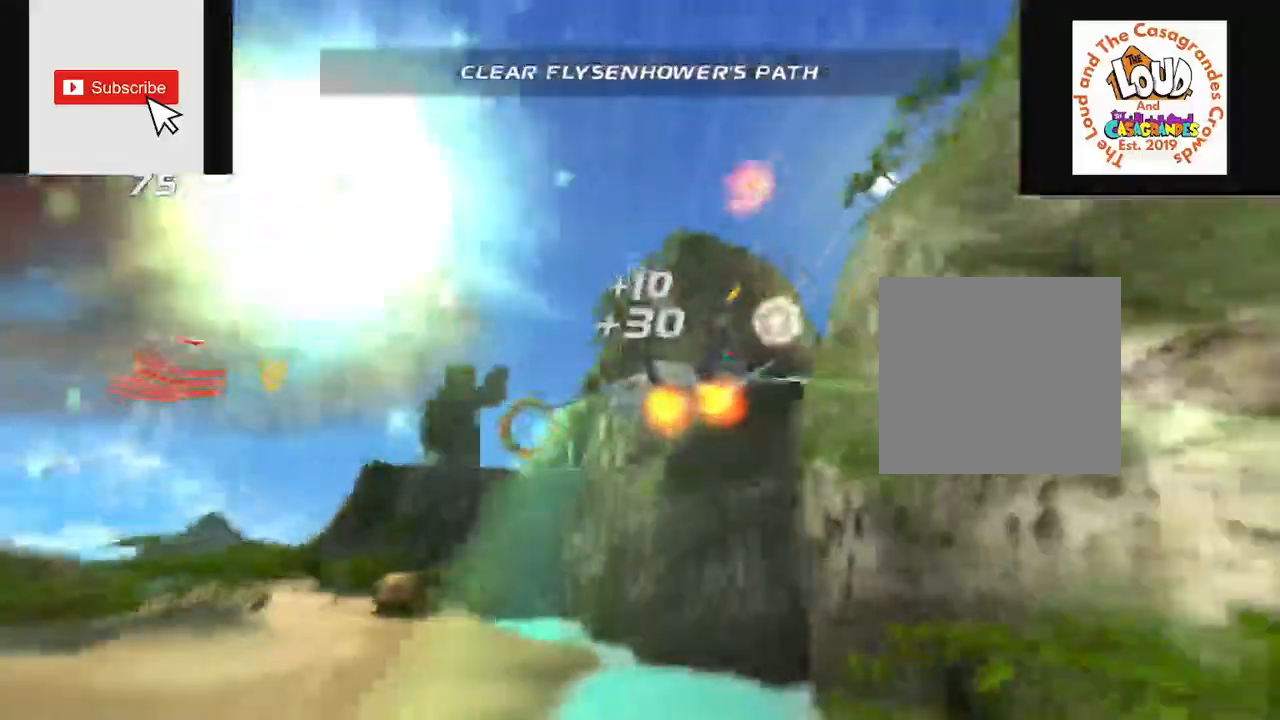
{"buttons": ["R2"], "left_stick": "center", "right_stick": "left", "events": [[117, "A", "down"], [217, "A", "up"], [484, "left_stick", "center"]]}
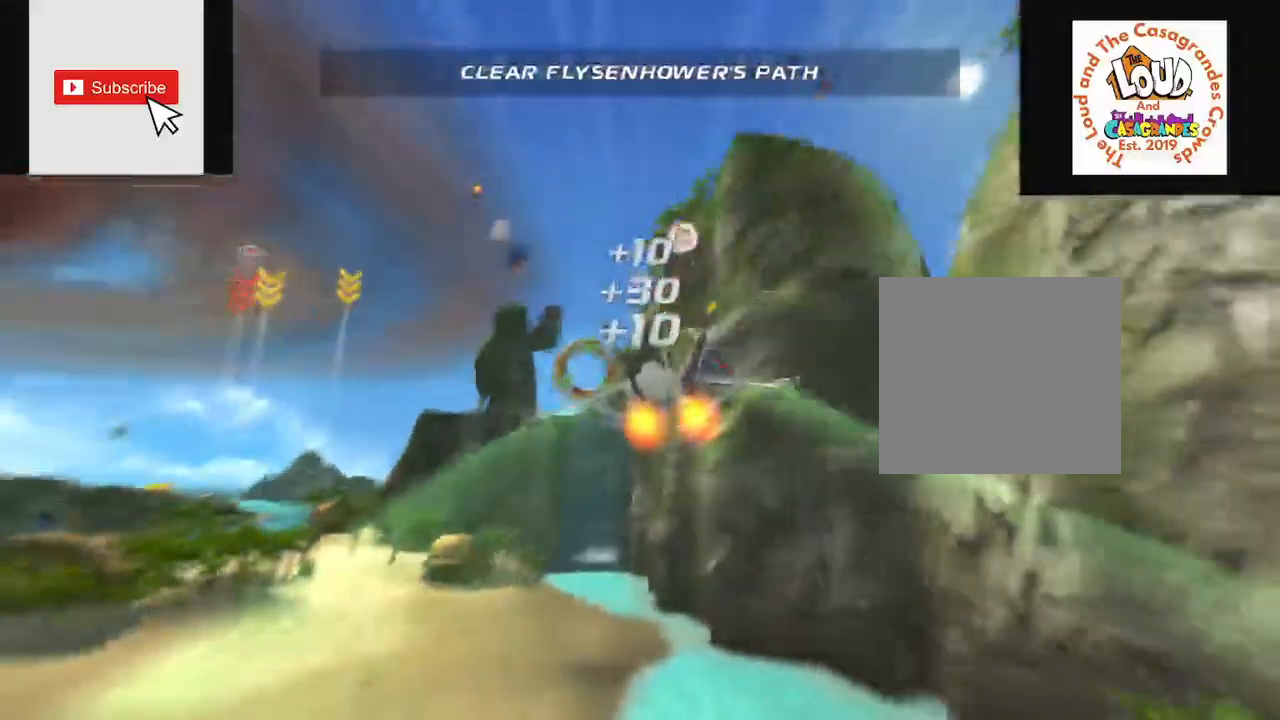
{"buttons": ["R2"], "left_stick": "center", "right_stick": "center", "events": [[216, "A", "down"], [367, "A", "up"], [417, "right_stick", "center"]]}
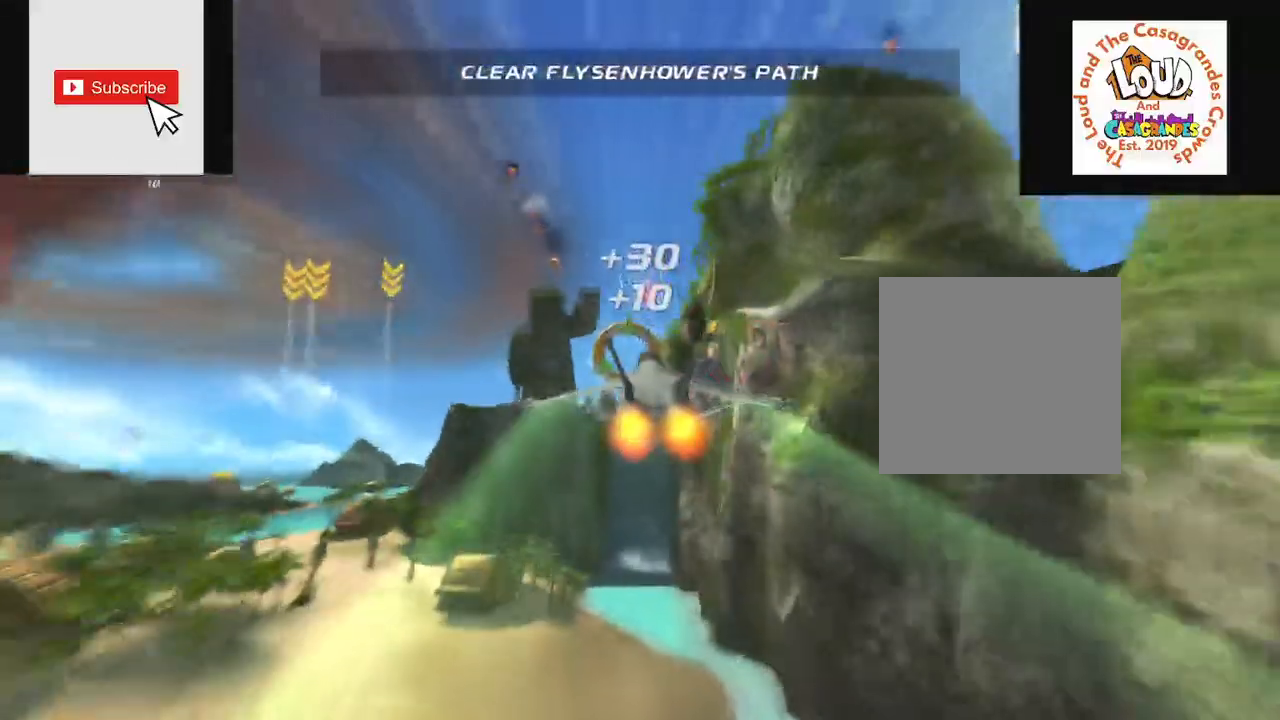
{"buttons": ["R2"], "left_stick": "center", "right_stick": "center", "events": [[267, "A", "down"], [300, "left_stick", "up"], [367, "A", "up"], [434, "left_stick", "center"]]}
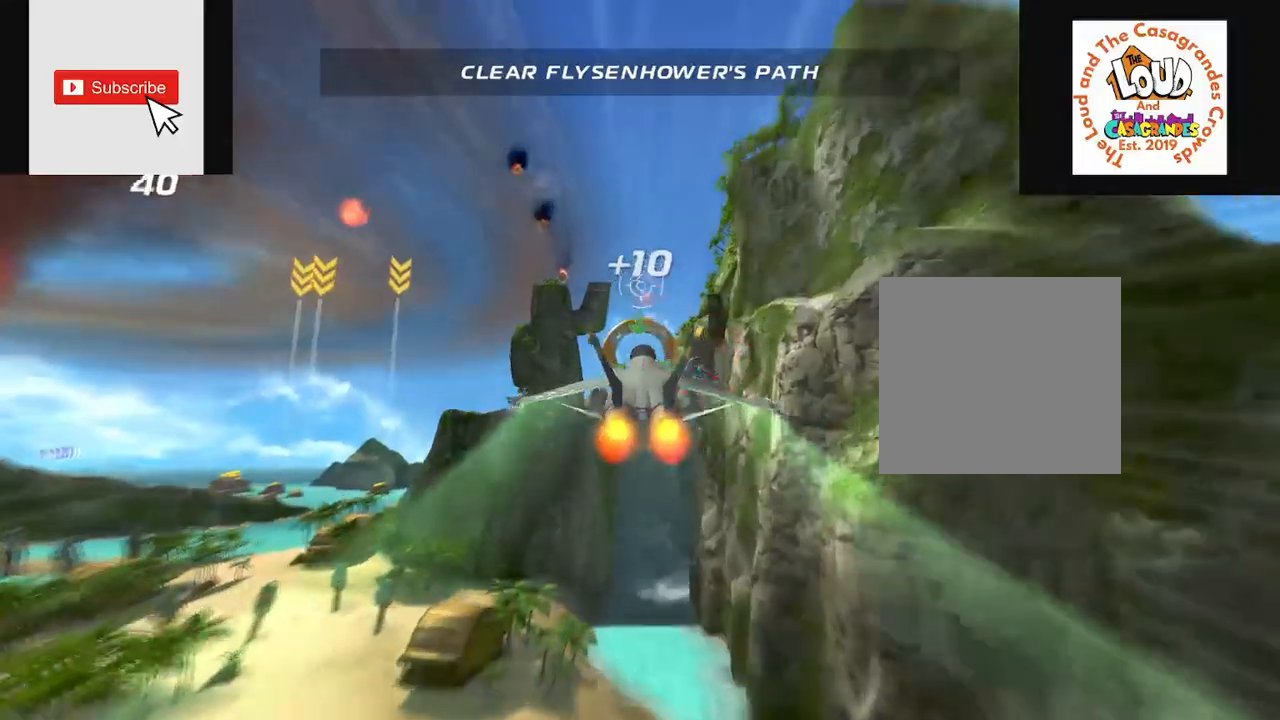
{"buttons": ["R2"], "left_stick": "center", "right_stick": "center", "events": [[283, "A", "down"], [283, "left_stick", "up"], [400, "A", "up"], [400, "left_stick", "center"]]}
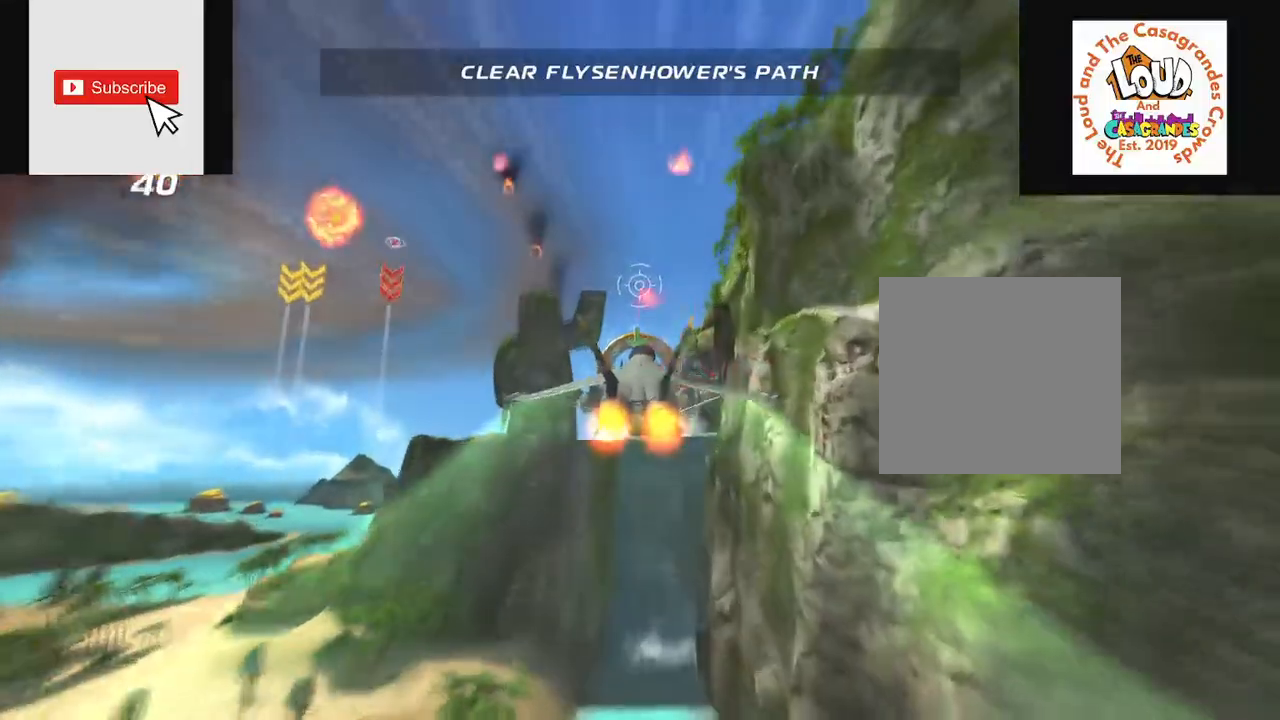
{"buttons": ["R2"], "left_stick": "center", "right_stick": "center", "events": [[284, "A", "down"], [300, "left_stick", "up"], [384, "A", "up"], [434, "left_stick", "center"]]}
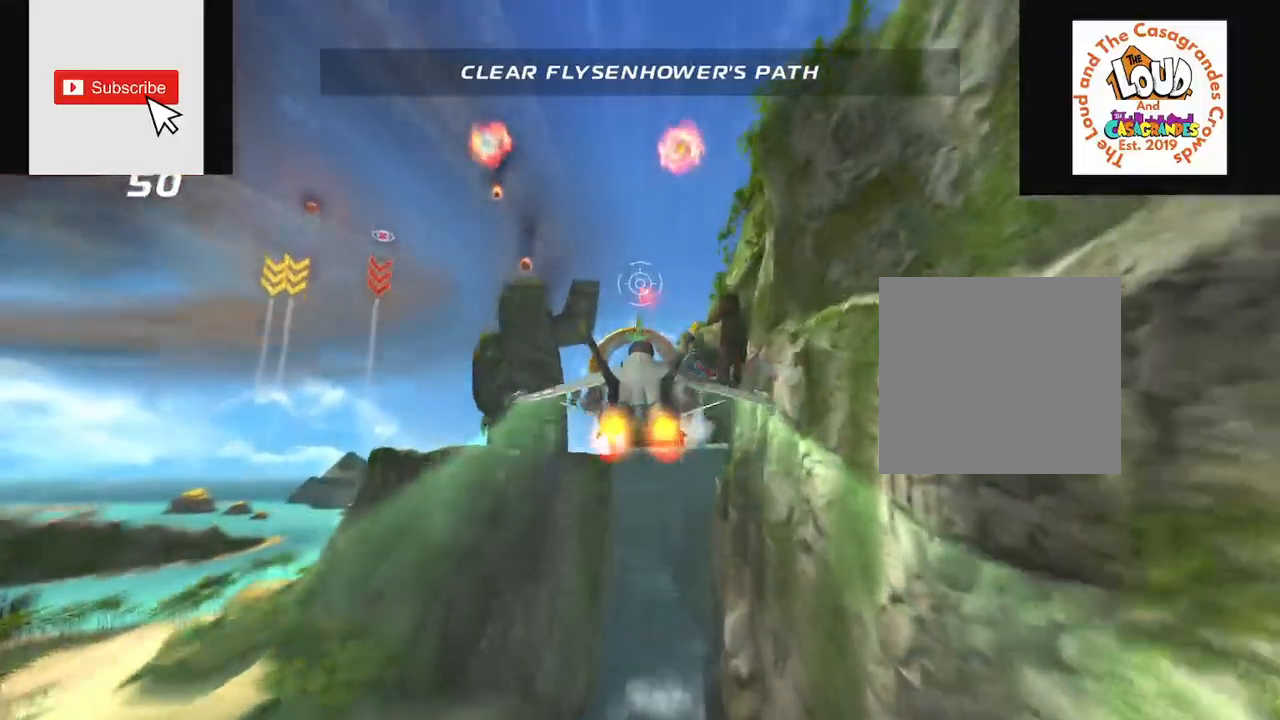
{"buttons": ["R2"], "left_stick": "center", "right_stick": "center", "events": []}
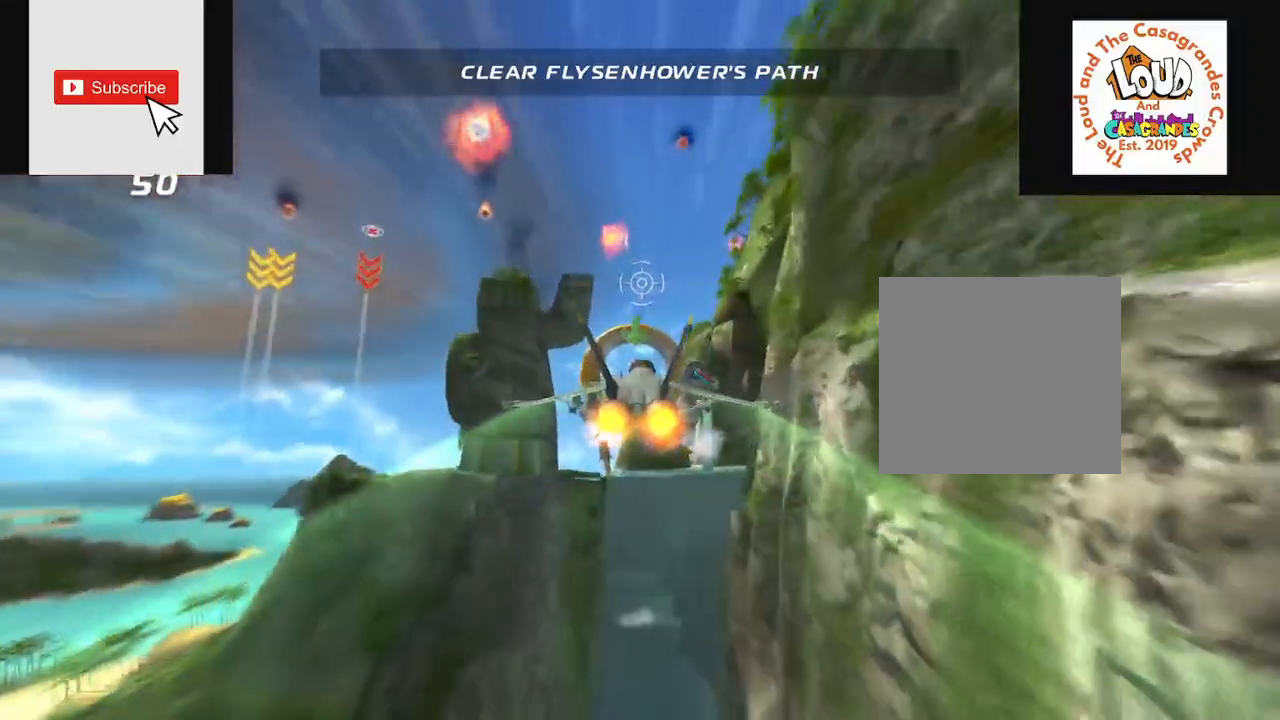
{"buttons": ["R2"], "left_stick": "center", "right_stick": "center", "events": []}
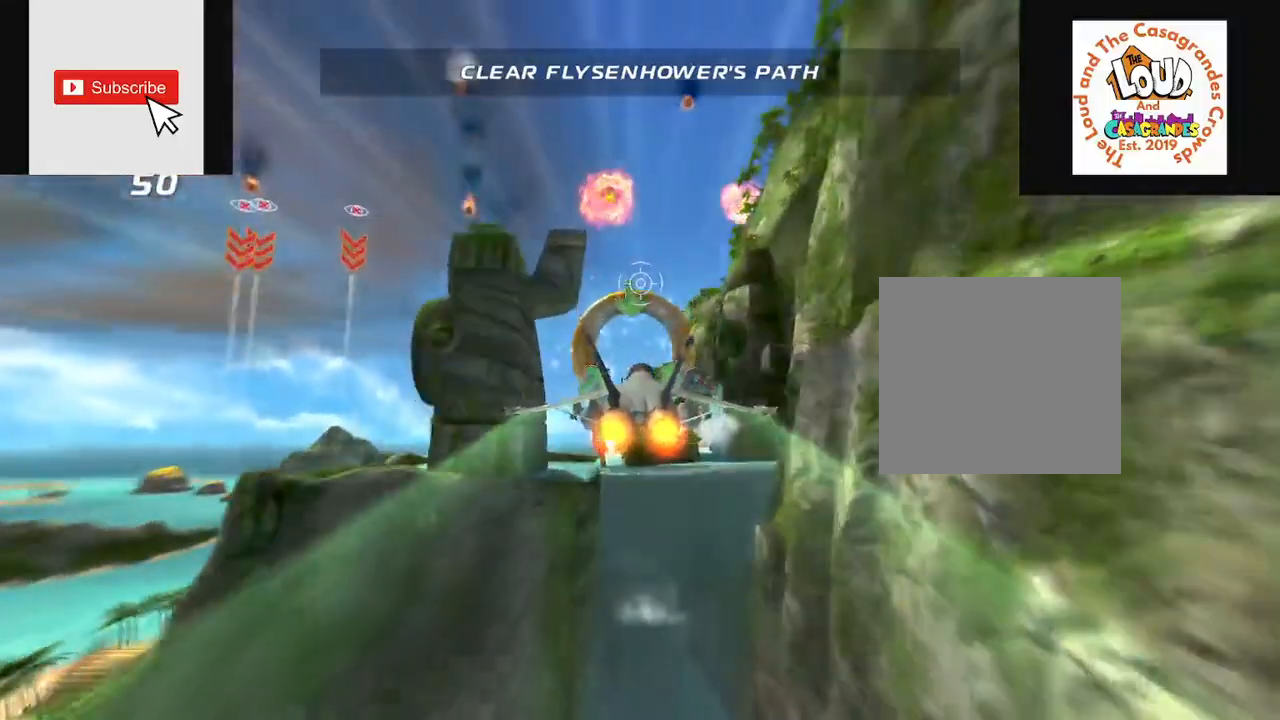
{"buttons": ["R2"], "left_stick": "center", "right_stick": "center", "events": []}
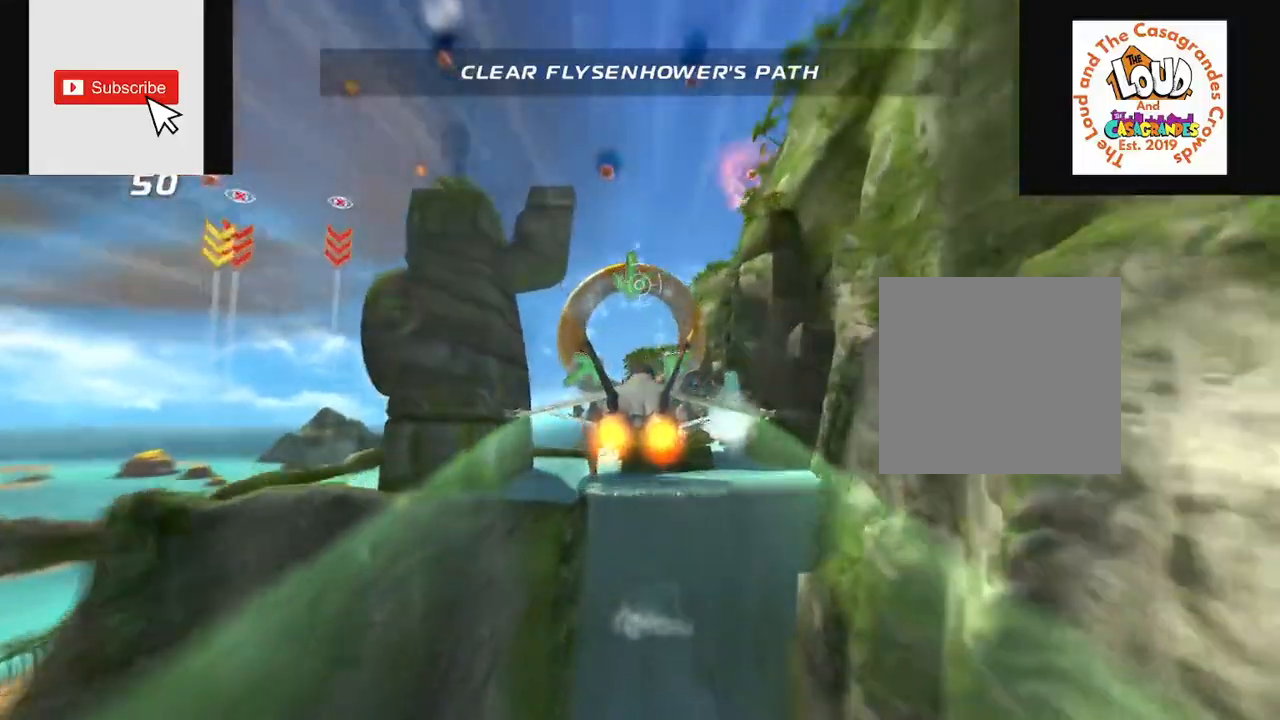
{"buttons": ["R2"], "left_stick": "down-left", "right_stick": "center", "events": [[367, "left_stick", "down-left"]]}
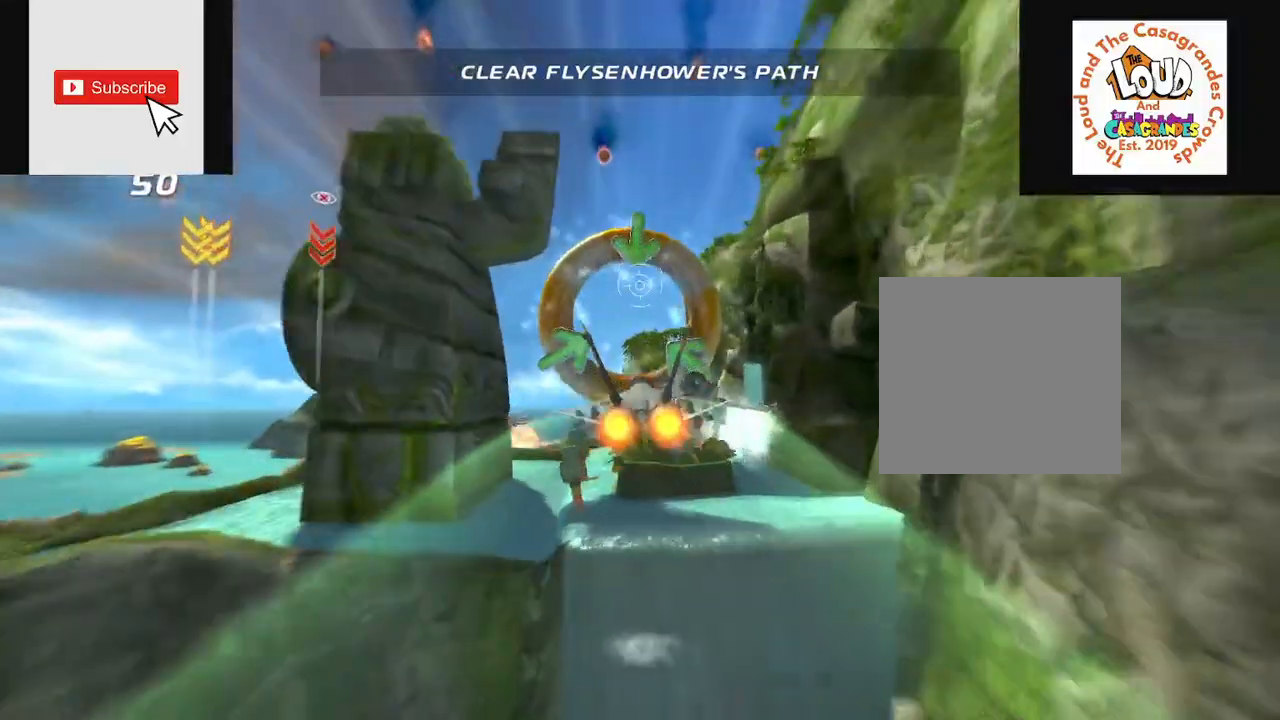
{"buttons": ["R2"], "left_stick": "center", "right_stick": "center", "events": [[83, "R2", "up"], [83, "left_stick", "center"], [183, "L2", "down"], [183, "R2", "down"], [300, "left_stick", "left"], [400, "left_stick", "center"], [417, "L2", "up"]]}
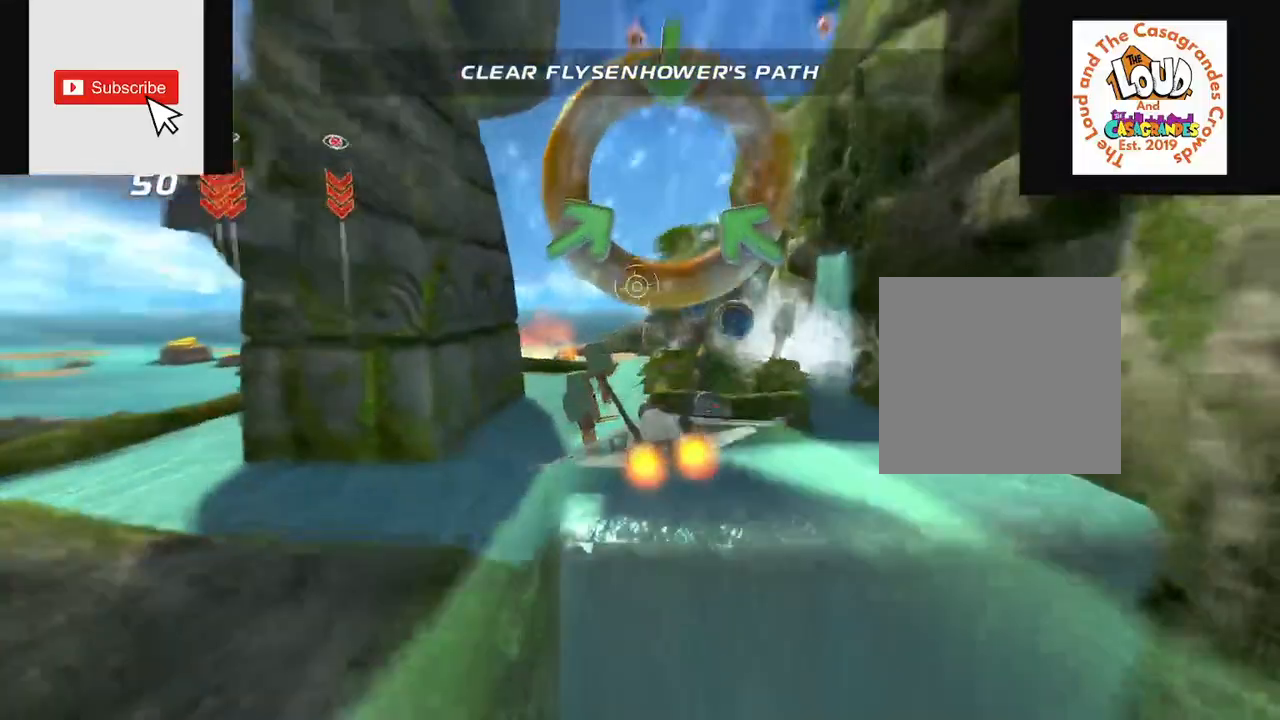
{"buttons": ["R2"], "left_stick": "up-right", "right_stick": "center", "events": [[117, "left_stick", "down"], [300, "left_stick", "center"], [350, "left_stick", "up-right"]]}
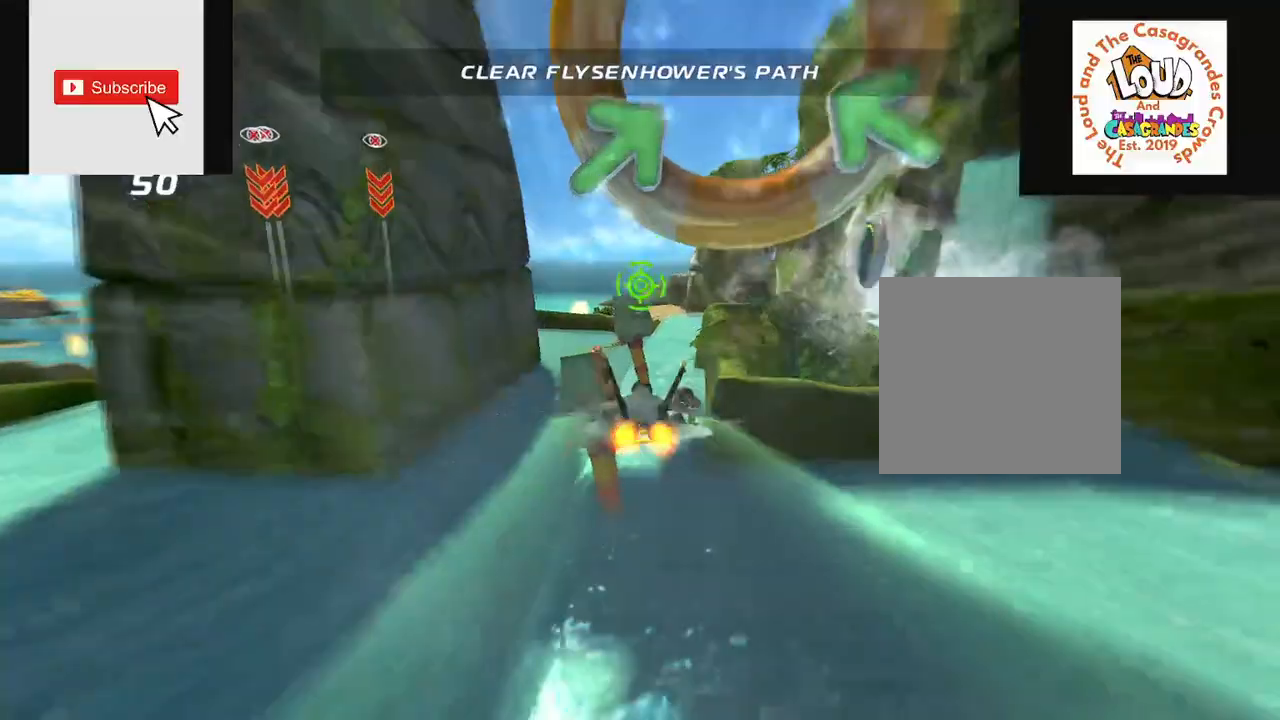
{"buttons": ["R2"], "left_stick": "up", "right_stick": "center", "events": [[433, "left_stick", "up"]]}